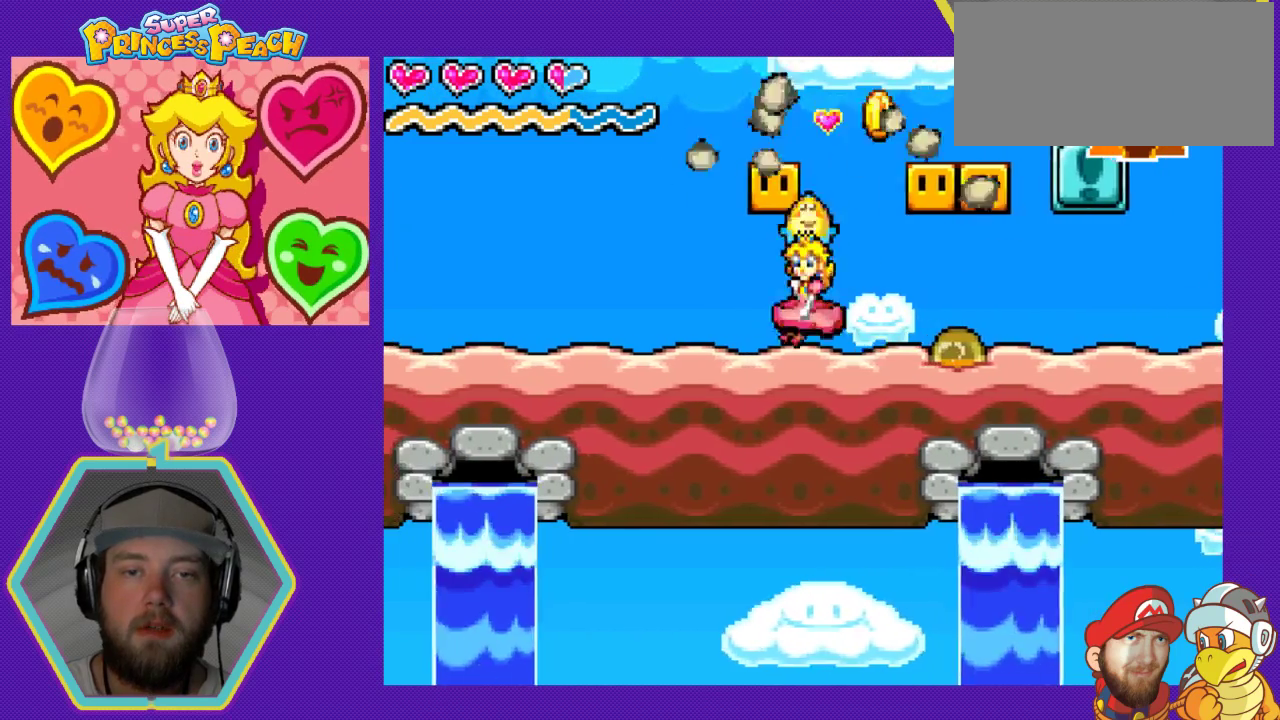
Gameplay with a controller (Nintendo layout); each line is a JSON object with the inputs held at the frame after it. "events" lists button and stick changes between this image and that frame as [ms after this image, input, new state], when the widget could be followed in between. Not read: L3 R3.
{"buttons": ["DPAD_RIGHT"], "events": [[67, "A", "down"], [167, "DPAD_RIGHT", "down"], [200, "A", "up"]]}
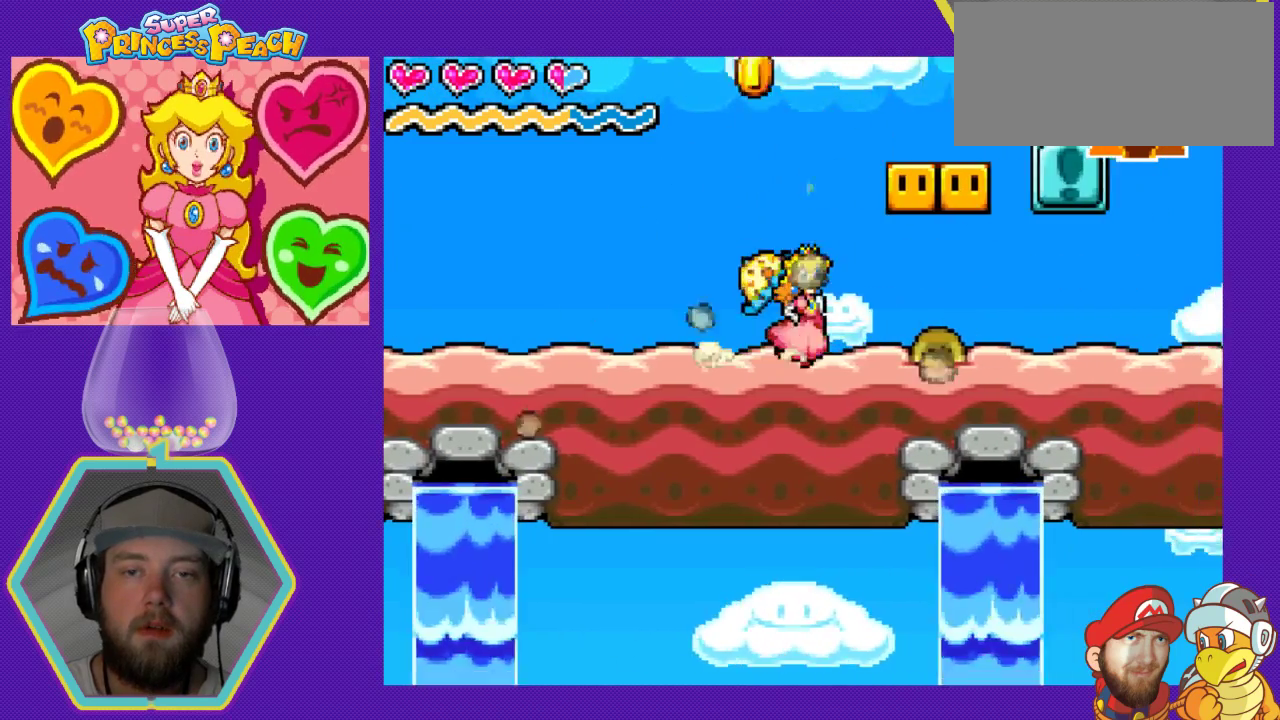
{"buttons": ["A"], "events": [[133, "A", "down"], [267, "DPAD_RIGHT", "up"], [300, "A", "up"], [400, "A", "down"]]}
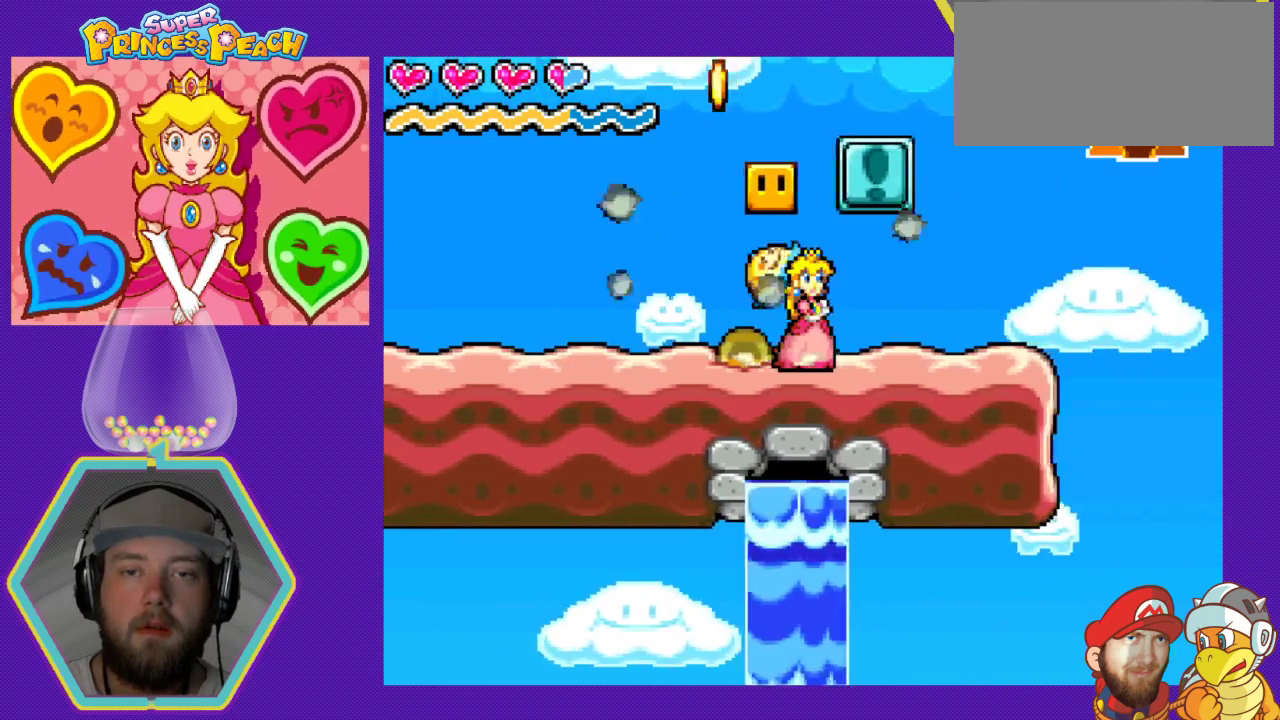
{"buttons": ["A"], "events": [[33, "A", "up"], [400, "A", "down"]]}
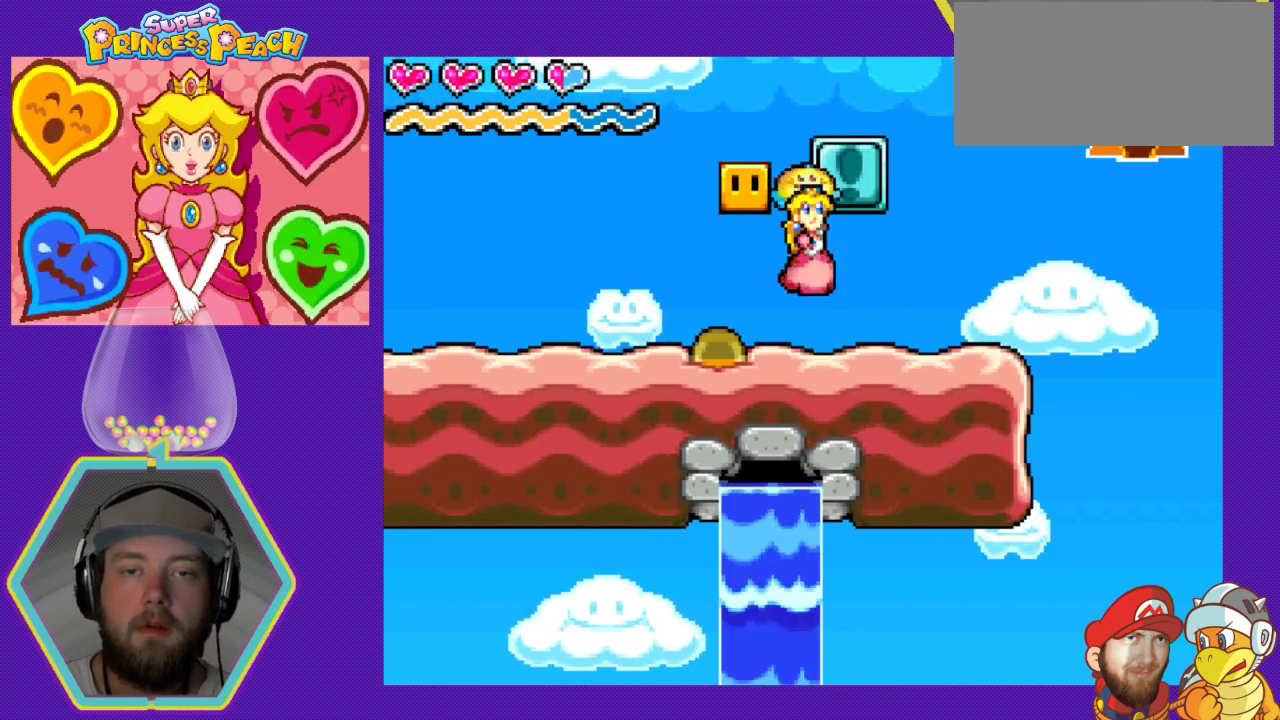
{"buttons": ["DPAD_LEFT"], "events": [[67, "A", "up"], [233, "DPAD_RIGHT", "down"], [300, "DPAD_RIGHT", "up"], [433, "DPAD_LEFT", "down"]]}
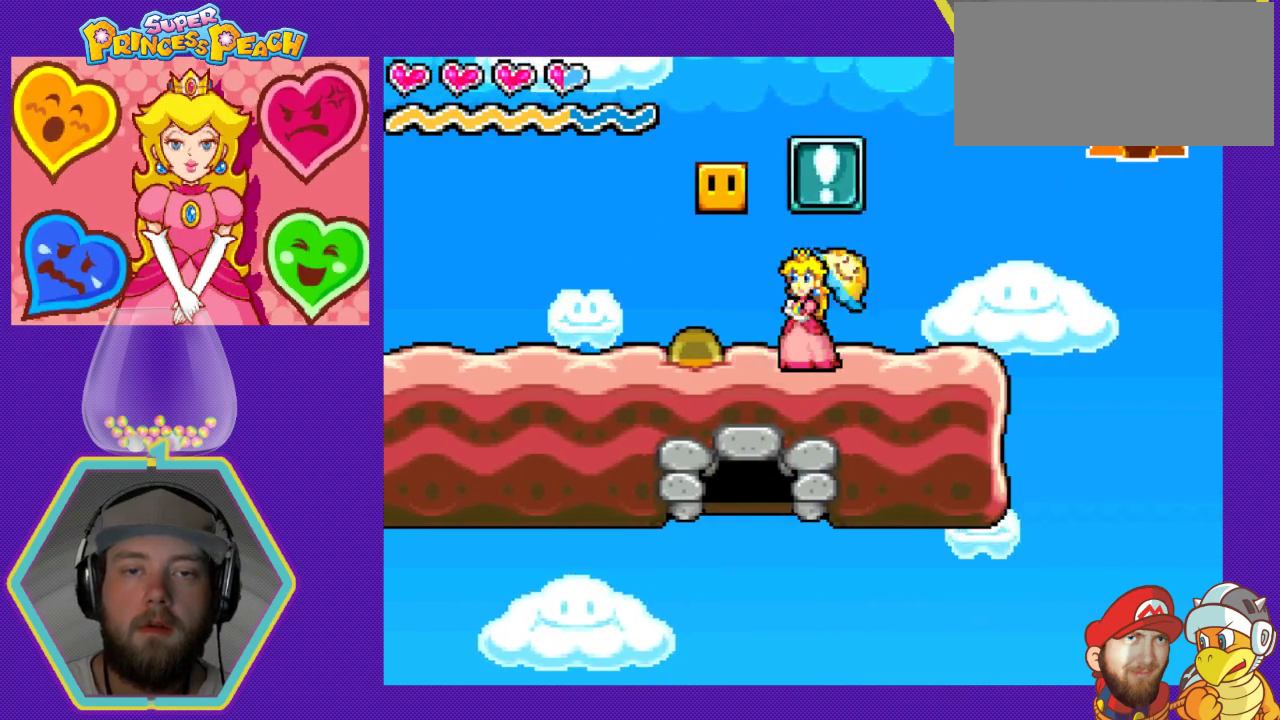
{"buttons": ["DPAD_RIGHT"], "events": [[233, "DPAD_LEFT", "up"], [267, "A", "down"], [333, "DPAD_RIGHT", "down"], [400, "A", "up"]]}
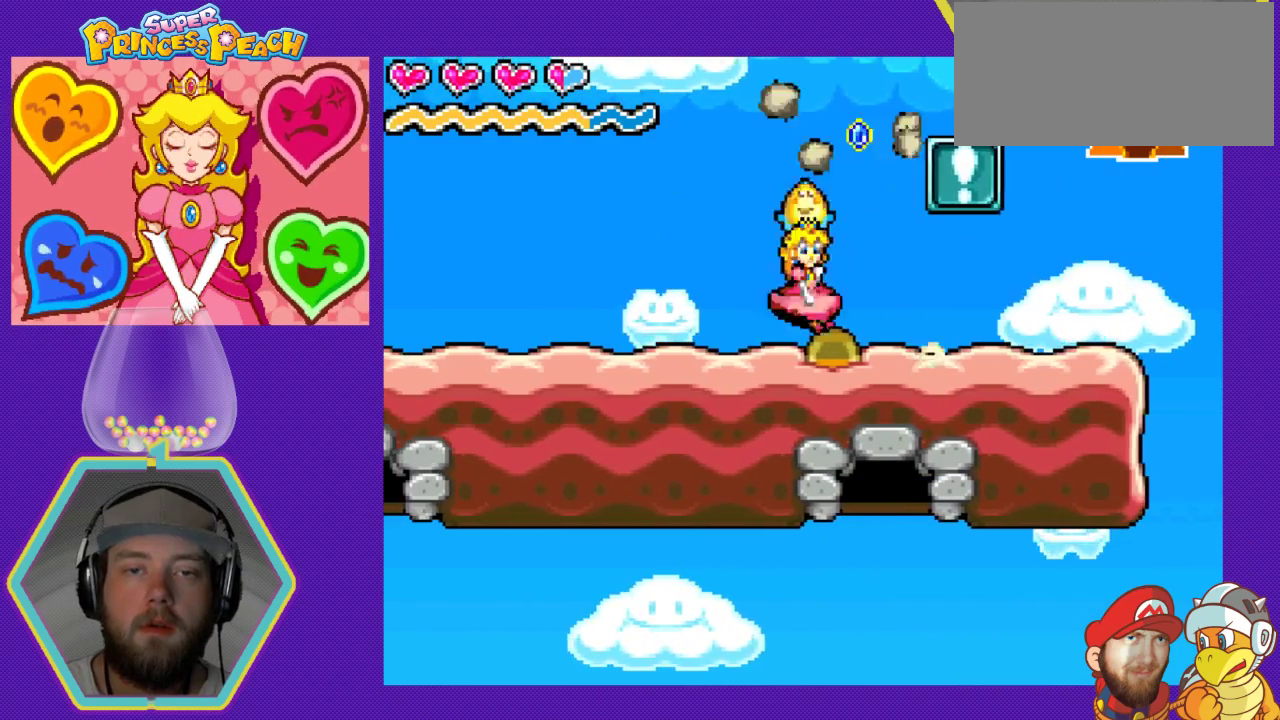
{"buttons": ["DPAD_LEFT"], "events": [[33, "DPAD_RIGHT", "up"], [67, "DPAD_LEFT", "down"]]}
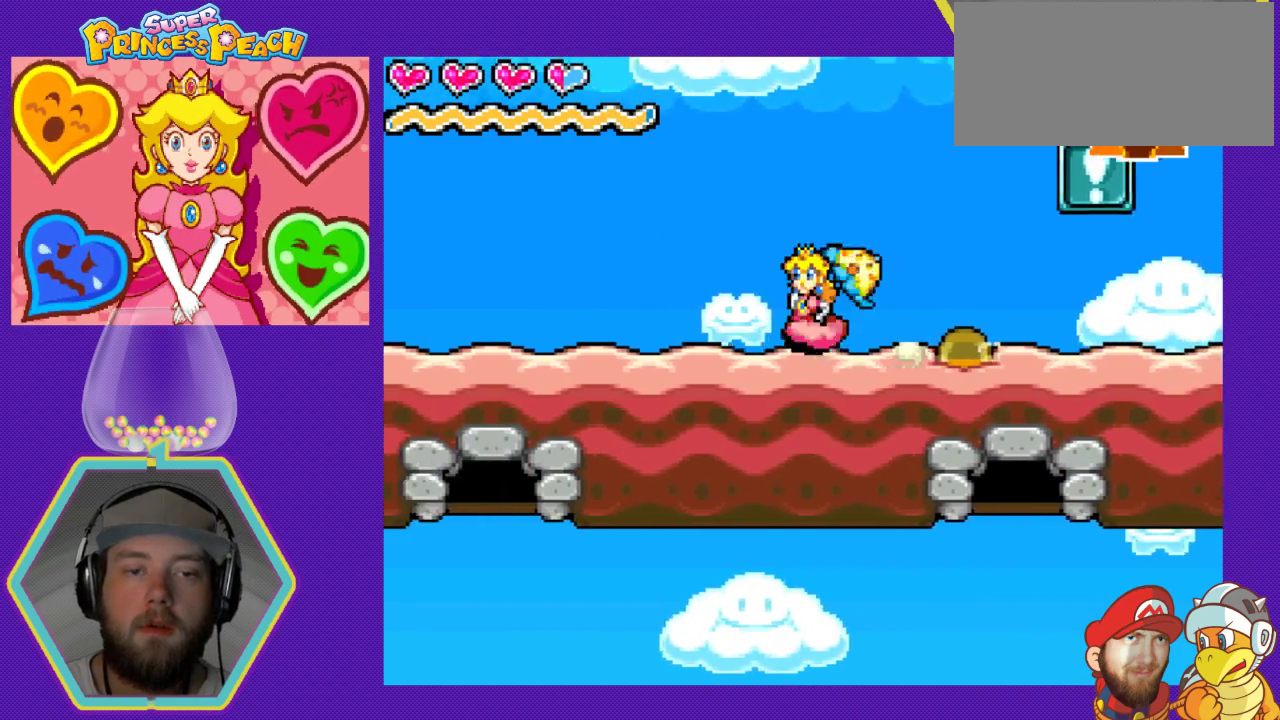
{"buttons": ["DPAD_LEFT"], "events": []}
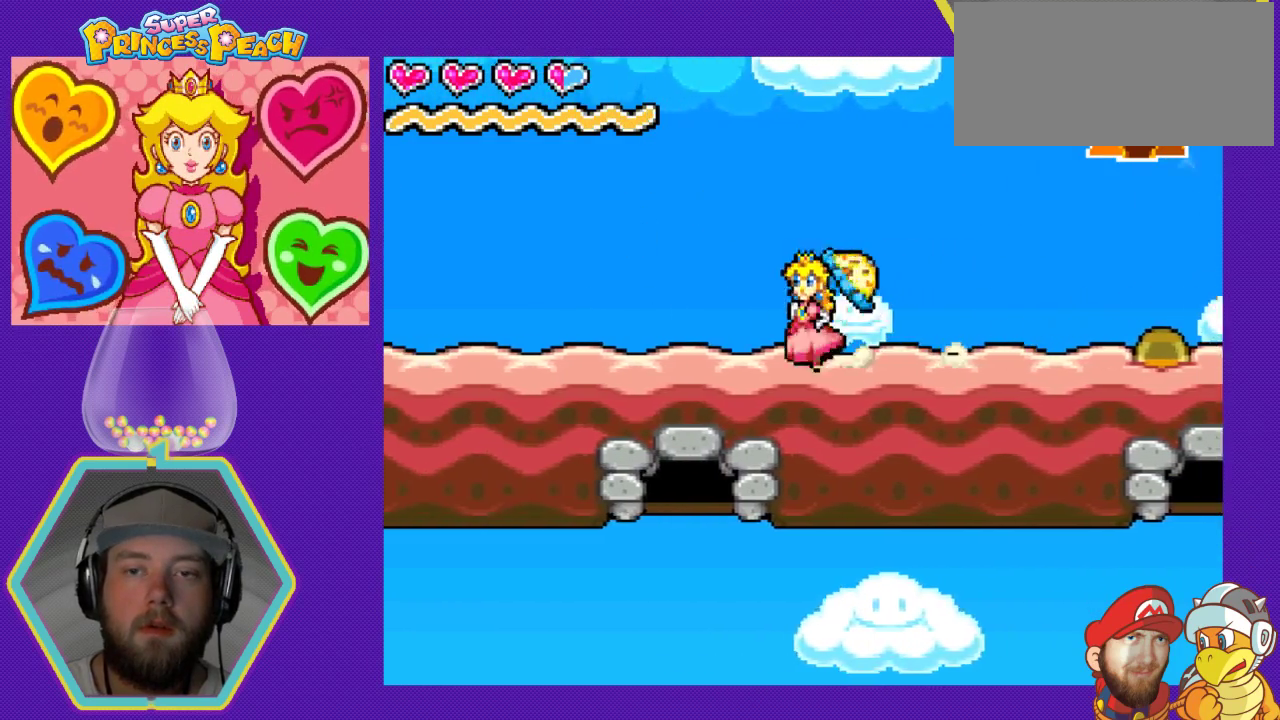
{"buttons": ["DPAD_LEFT"], "events": []}
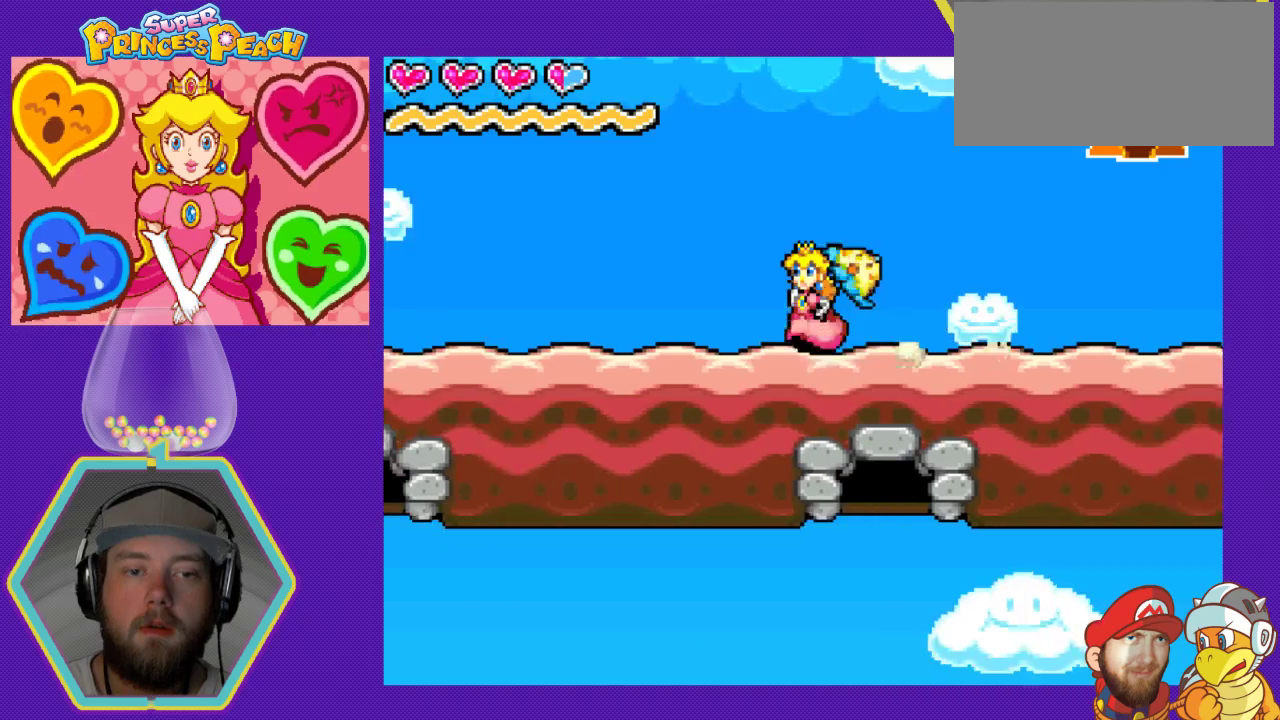
{"buttons": ["DPAD_LEFT"], "events": []}
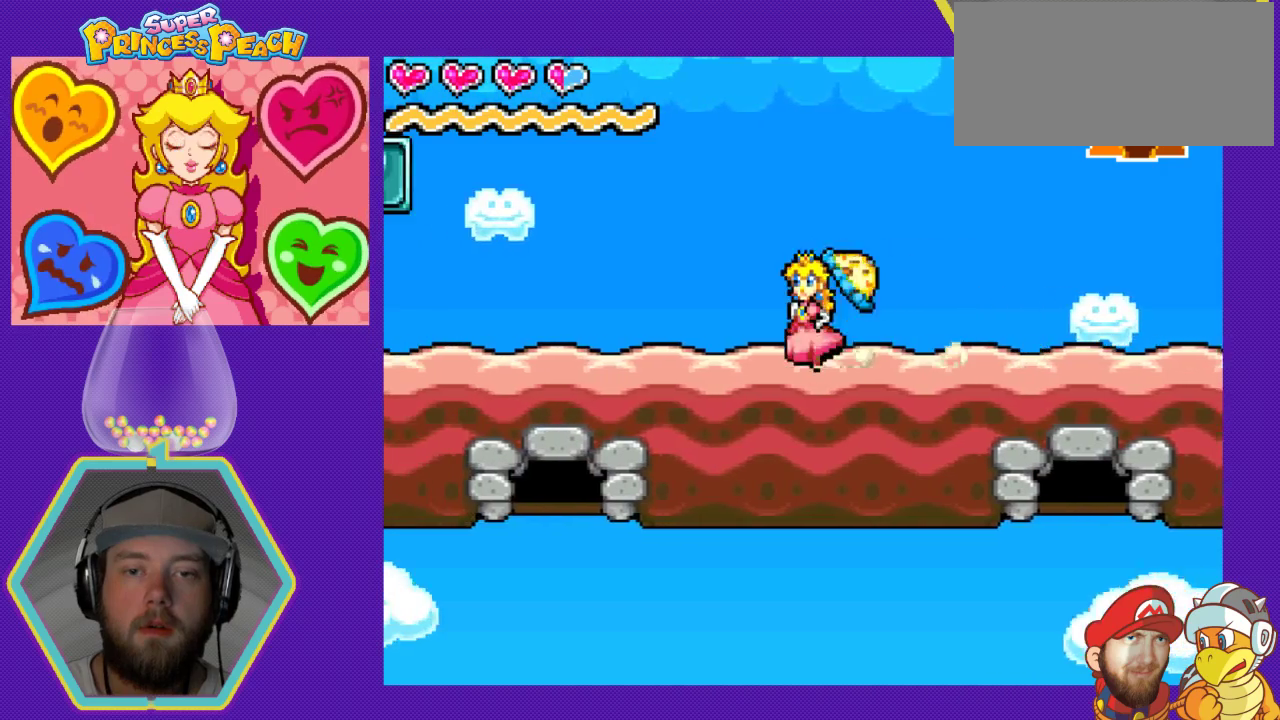
{"buttons": ["DPAD_RIGHT"], "events": [[267, "DPAD_LEFT", "up"], [300, "DPAD_RIGHT", "down"]]}
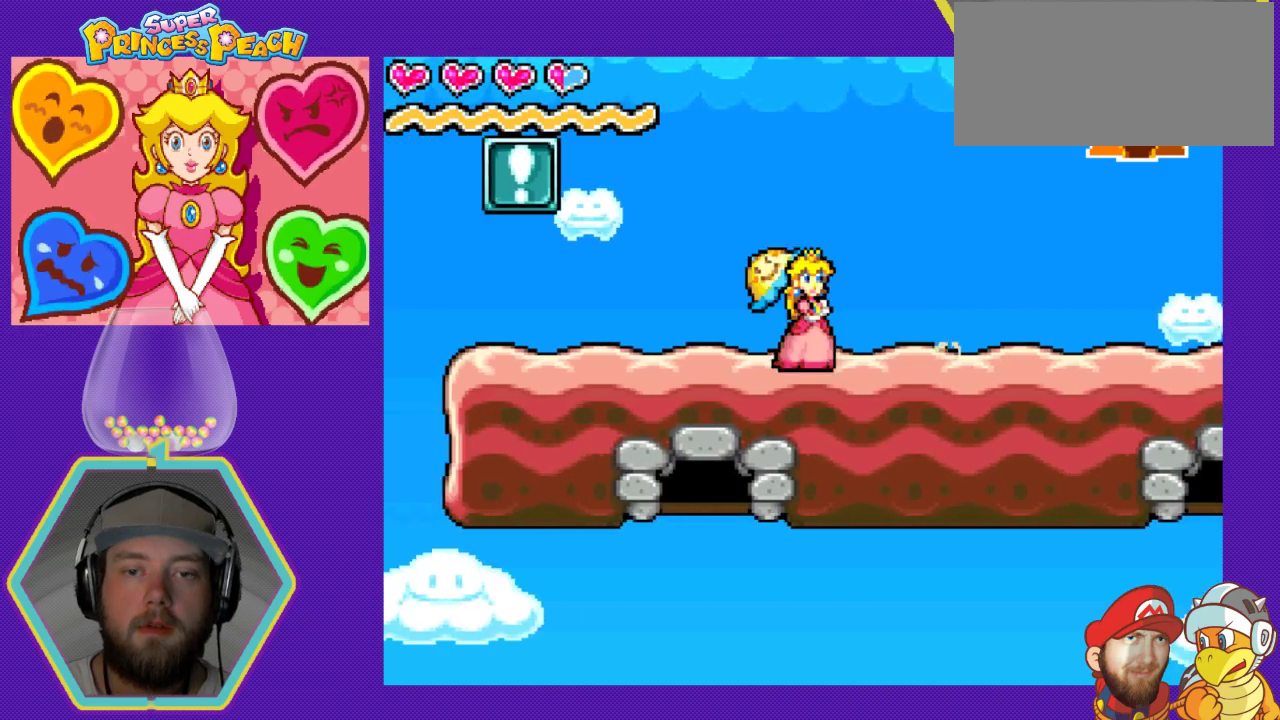
{"buttons": ["DPAD_RIGHT"], "events": []}
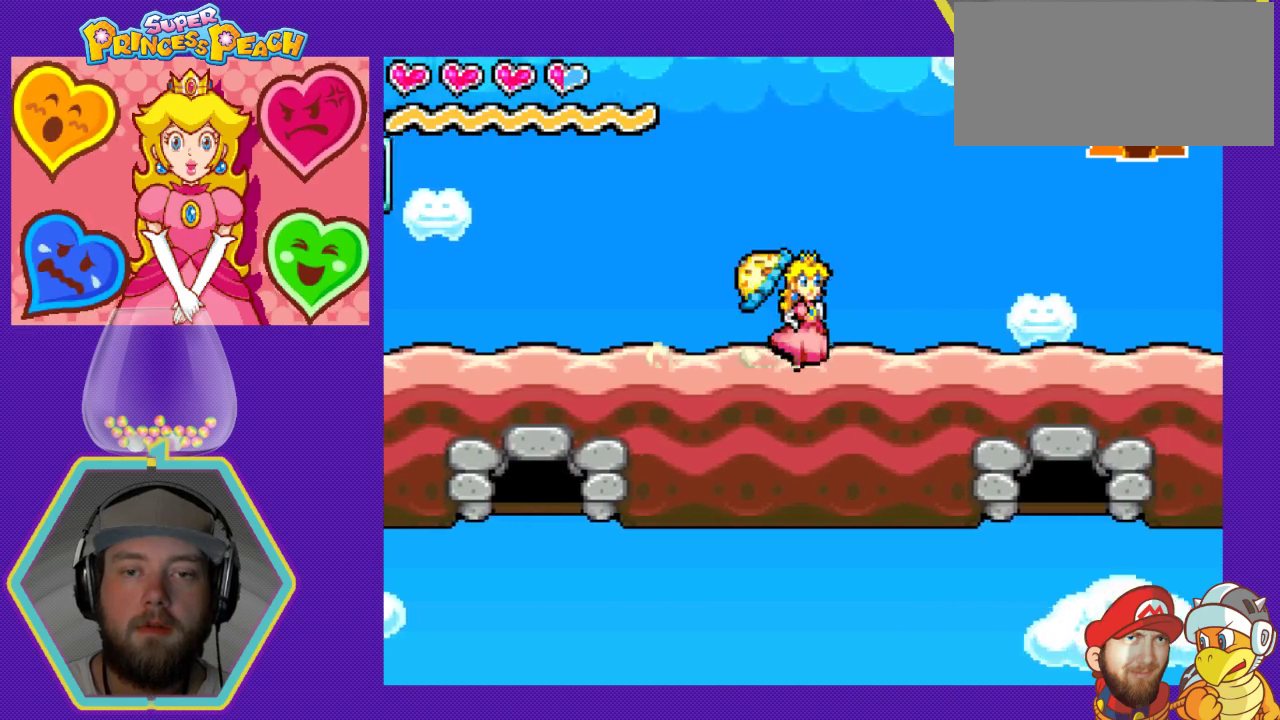
{"buttons": ["DPAD_RIGHT"], "events": []}
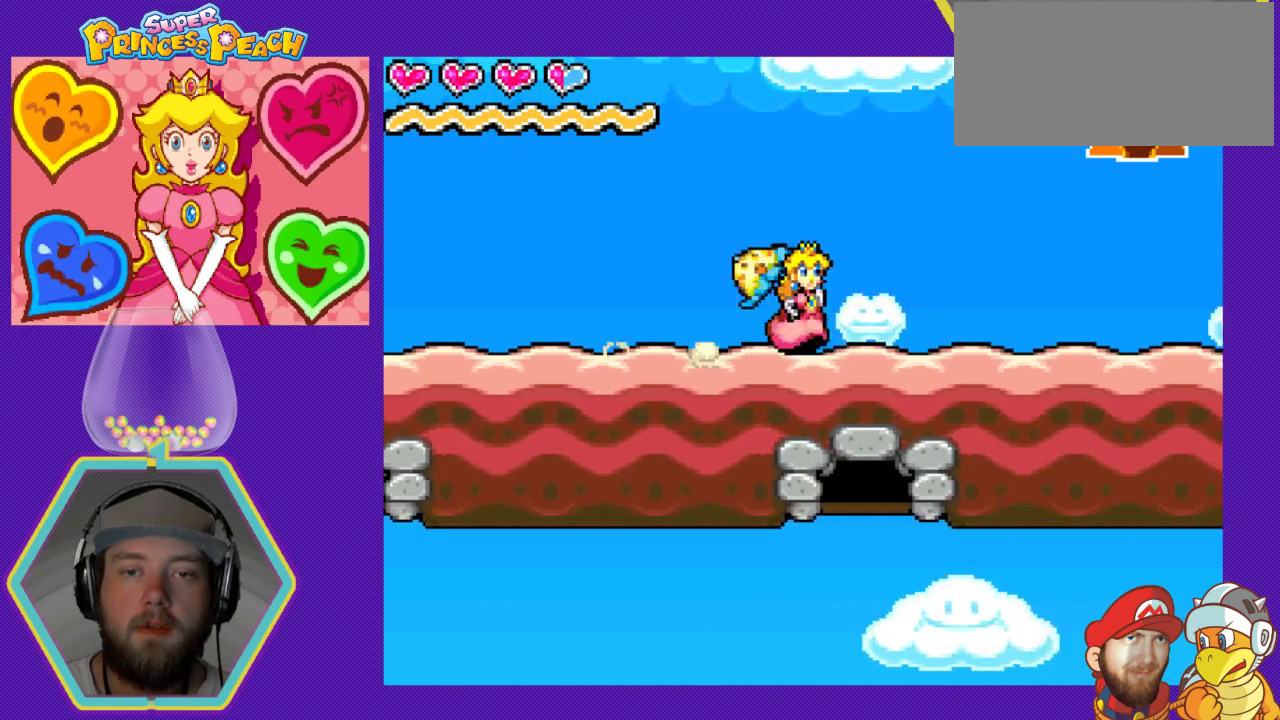
{"buttons": ["DPAD_RIGHT"], "events": []}
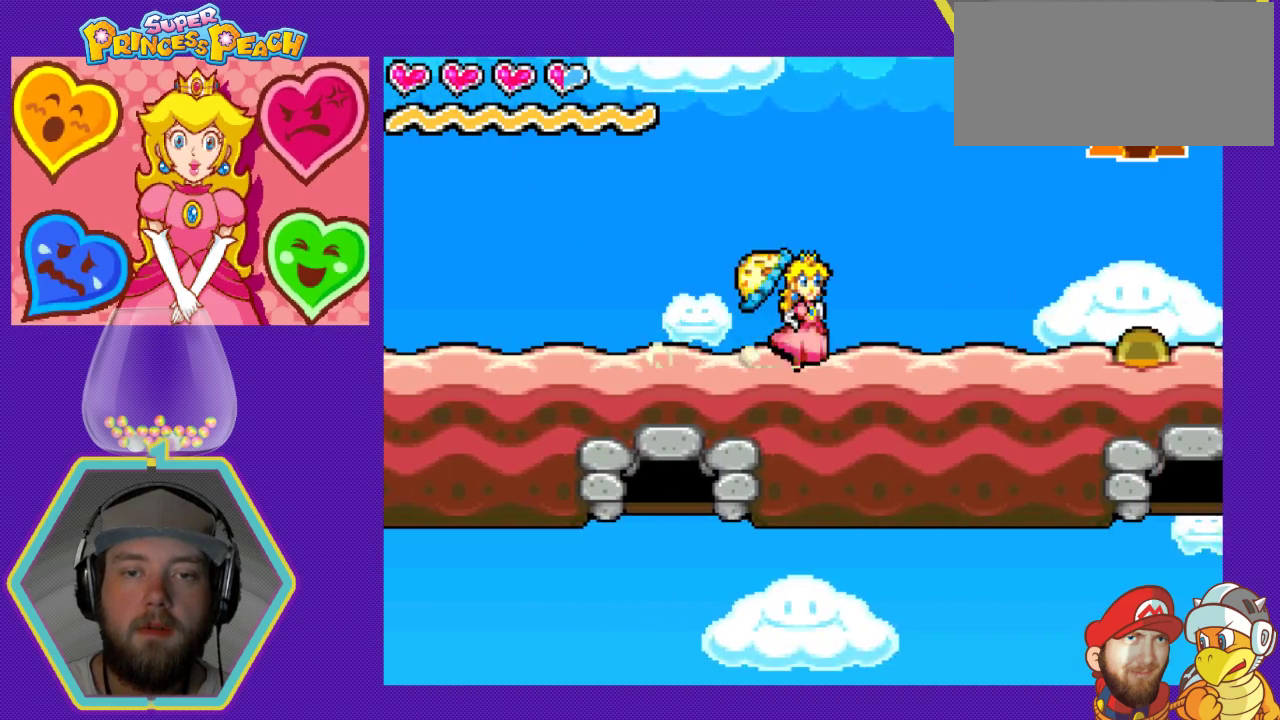
{"buttons": ["DPAD_RIGHT"], "events": []}
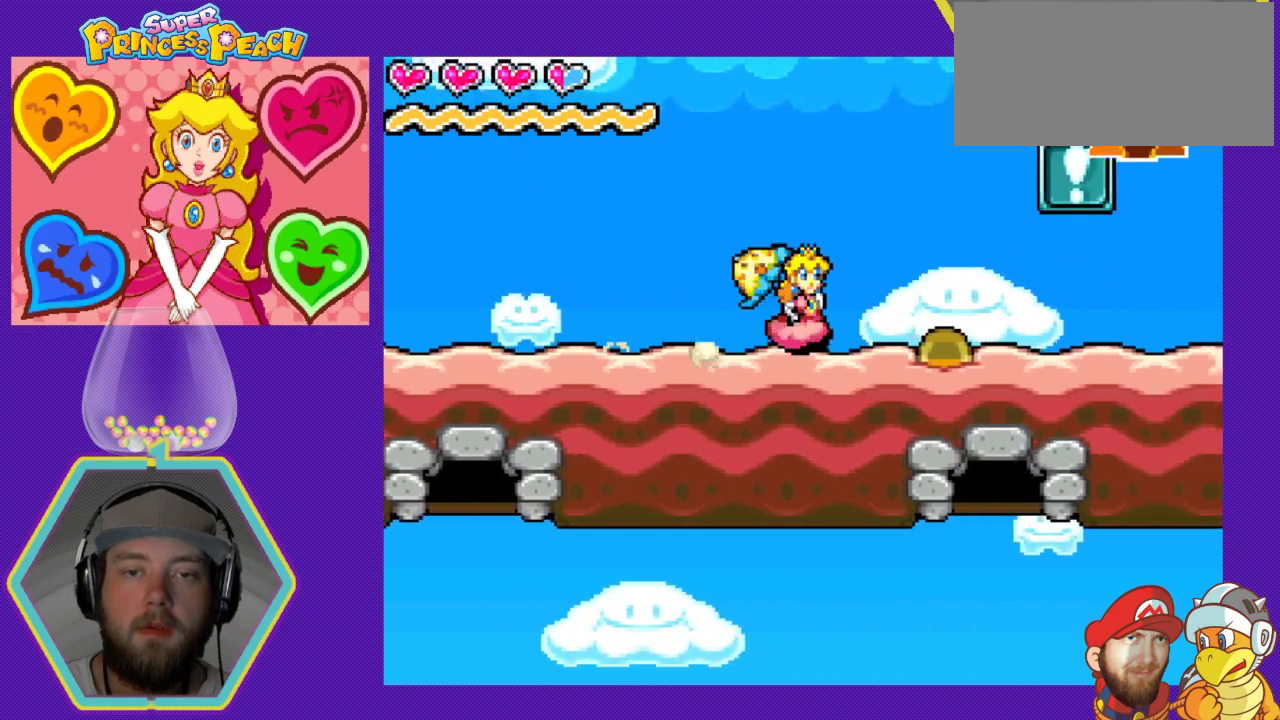
{"buttons": ["DPAD_RIGHT"], "events": []}
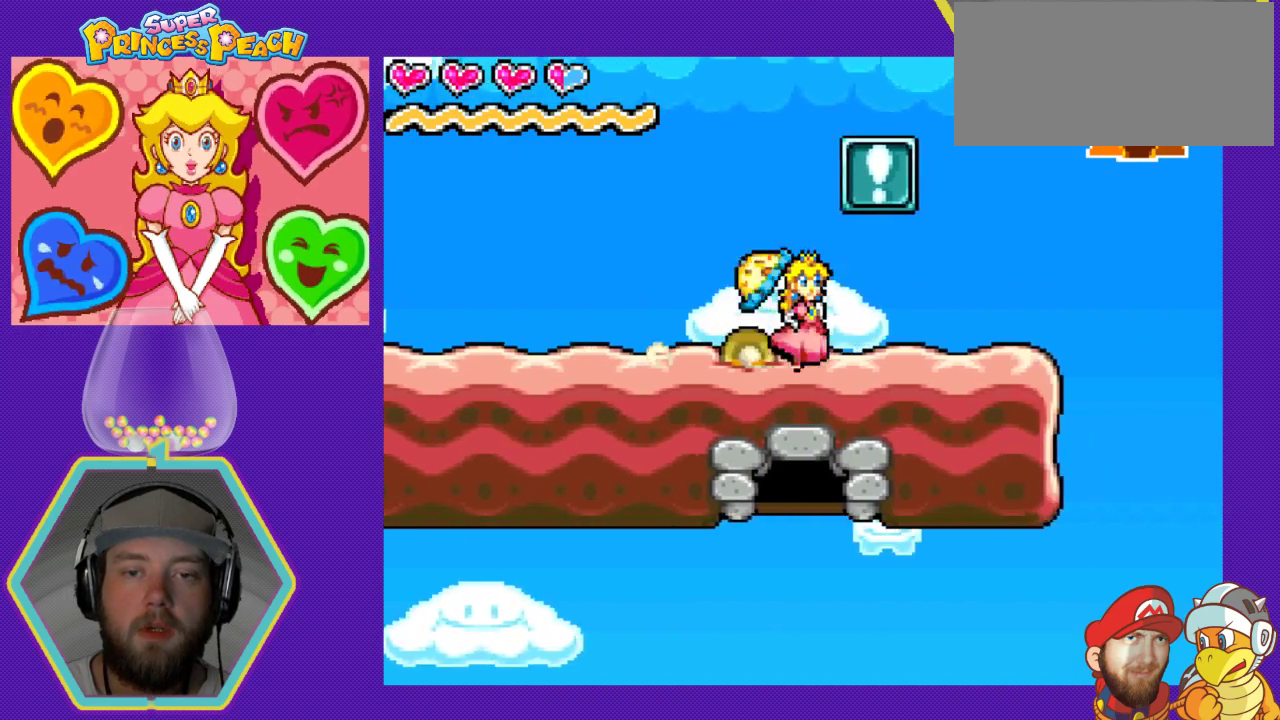
{"buttons": ["DPAD_RIGHT"], "events": []}
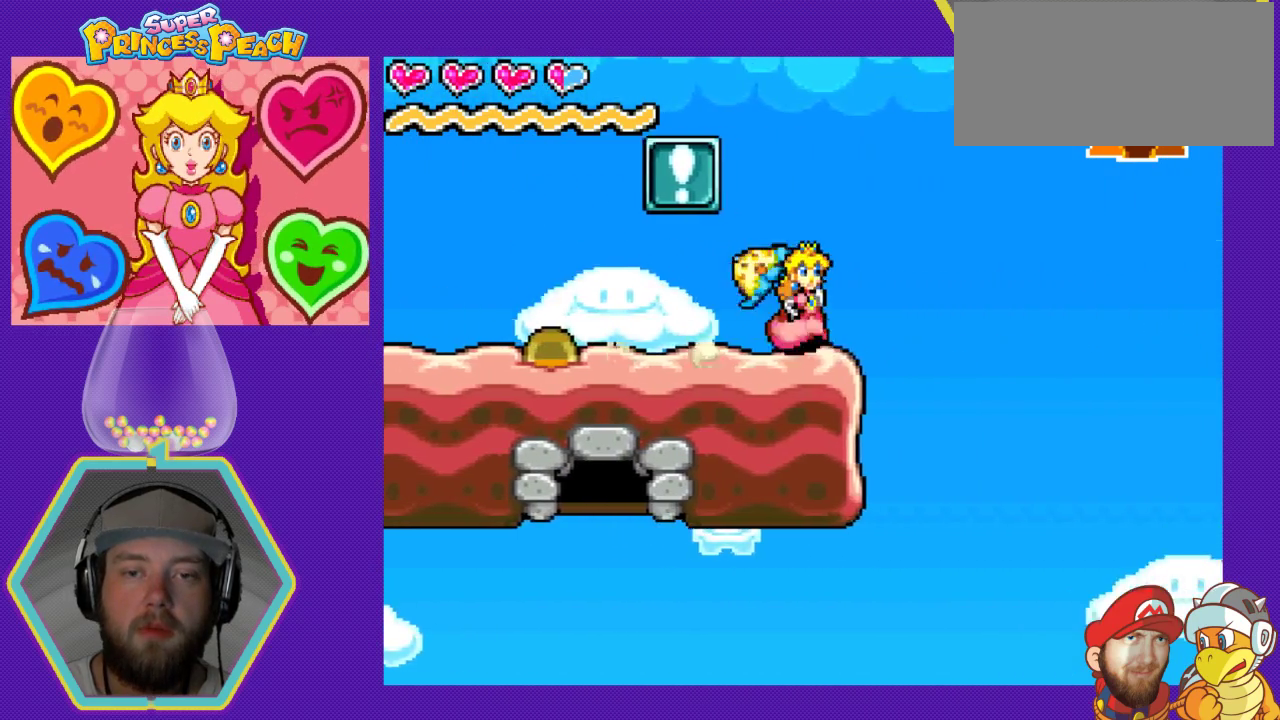
{"buttons": ["DPAD_LEFT"], "events": [[333, "DPAD_RIGHT", "up"], [333, "DPAD_UP", "down"], [367, "DPAD_LEFT", "down"], [367, "DPAD_UP", "up"]]}
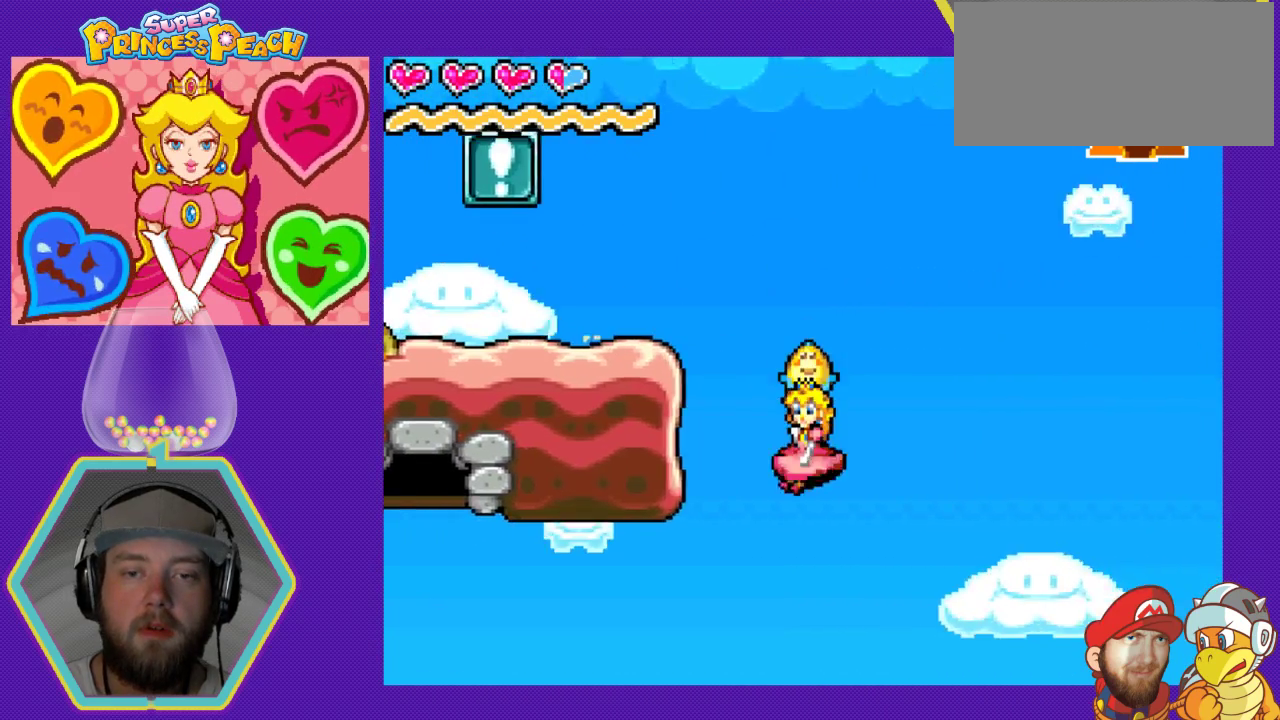
{"buttons": ["A"], "events": [[133, "DPAD_LEFT", "up"], [200, "A", "down"]]}
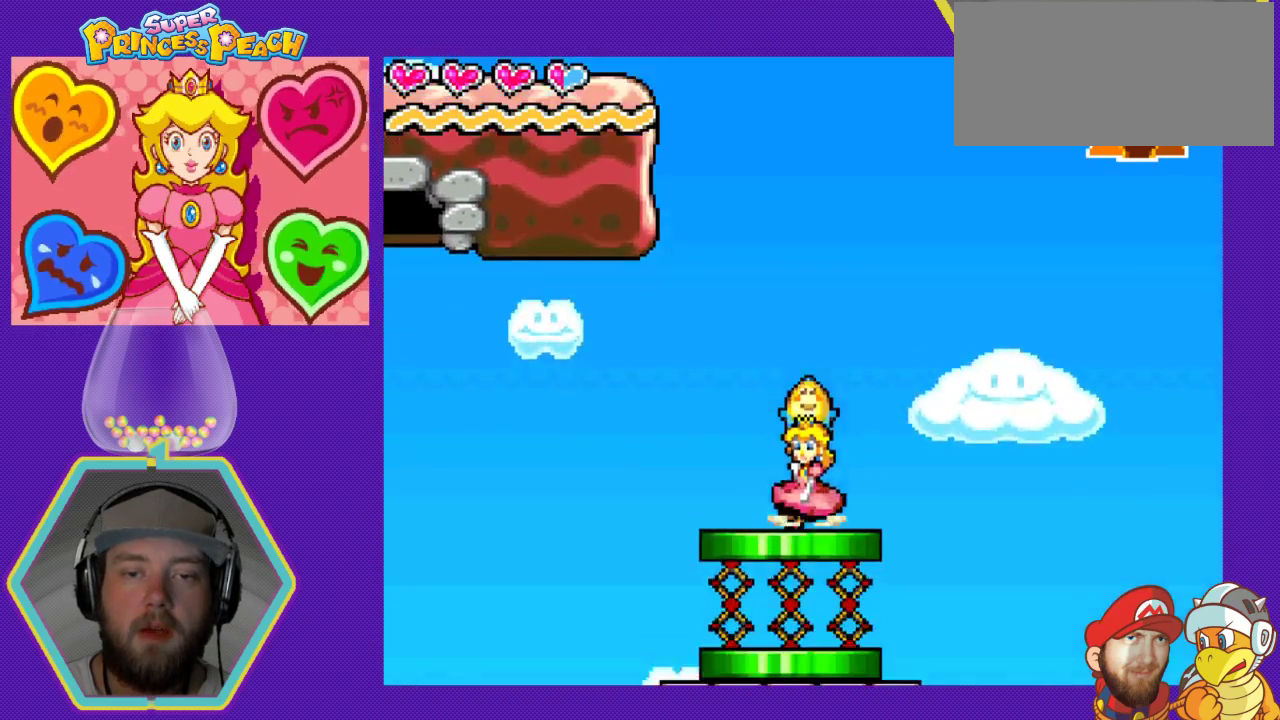
{"buttons": [], "events": [[233, "A", "up"]]}
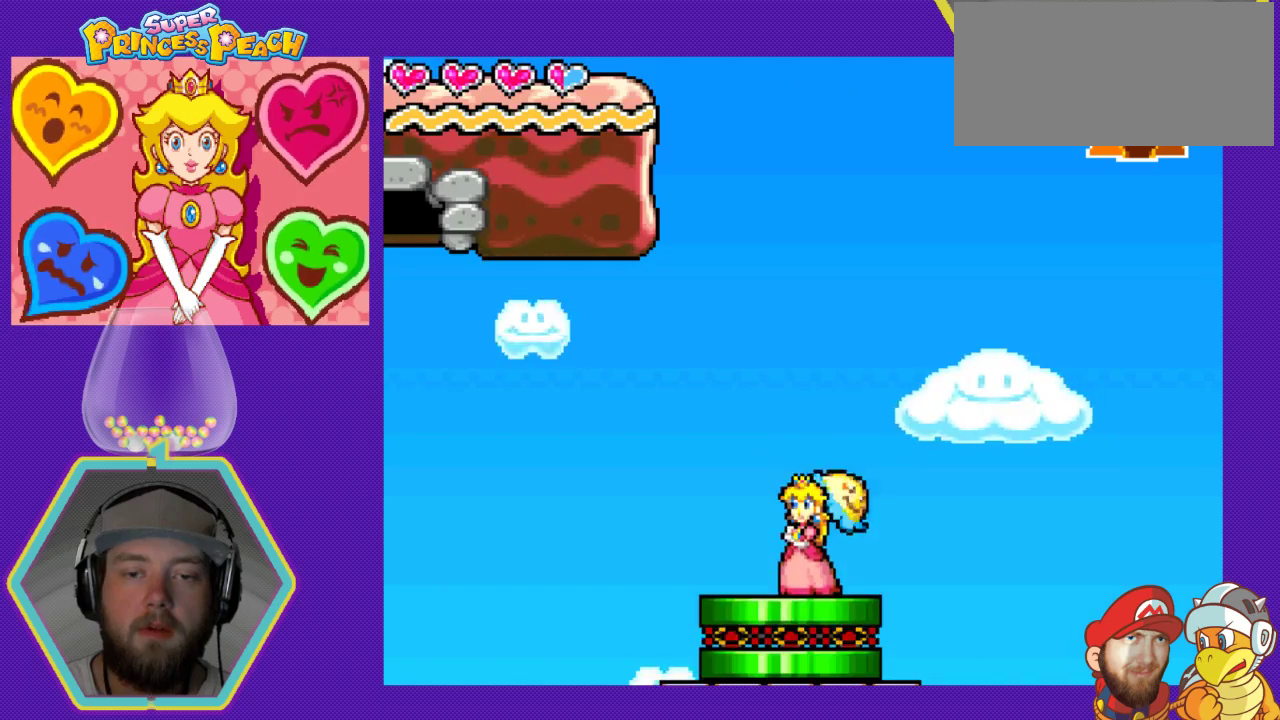
{"buttons": [], "events": [[100, "DPAD_RIGHT", "down"], [367, "DPAD_RIGHT", "up"]]}
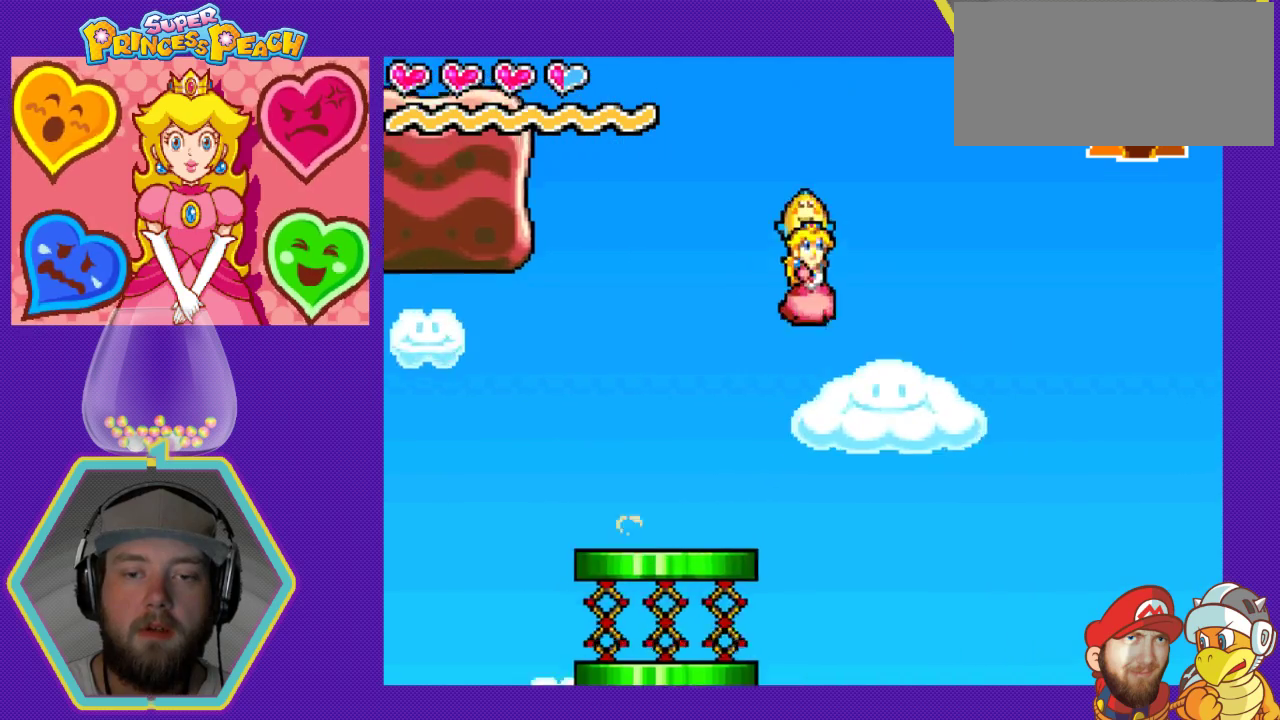
{"buttons": ["DPAD_LEFT"], "events": [[67, "DPAD_LEFT", "down"]]}
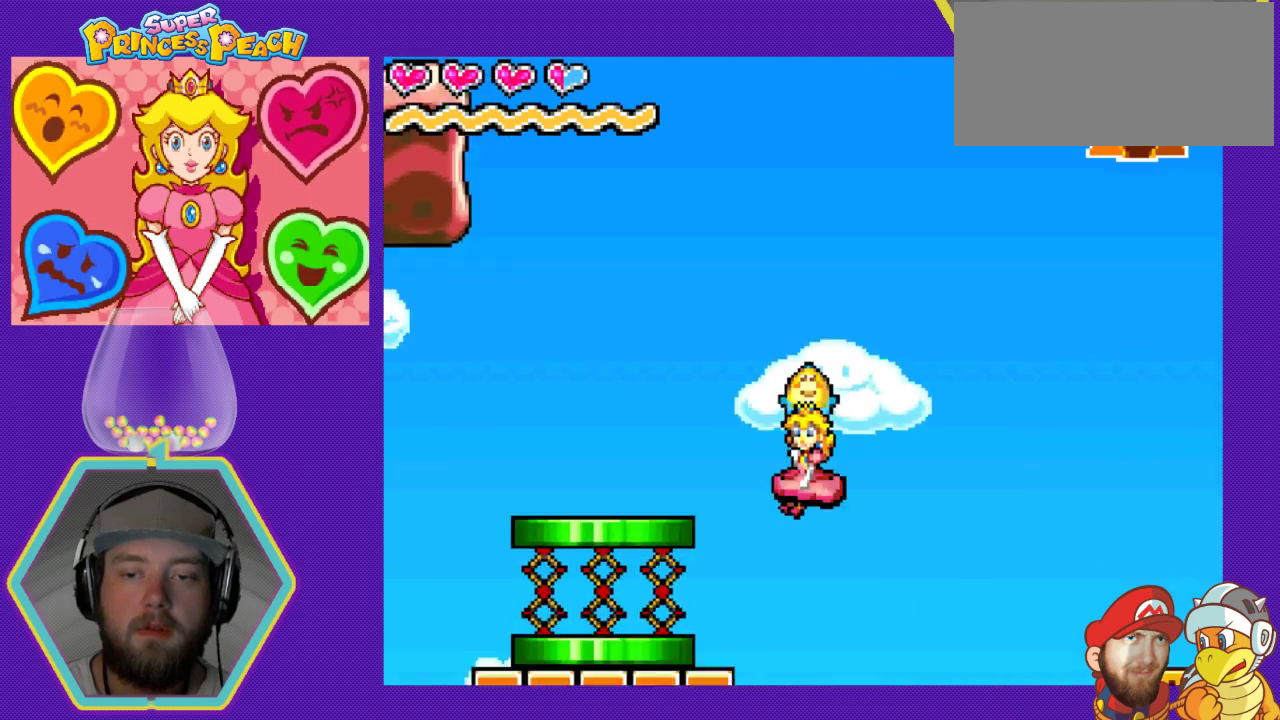
{"buttons": [], "events": [[33, "DPAD_LEFT", "up"], [300, "DPAD_RIGHT", "down"], [467, "DPAD_RIGHT", "up"]]}
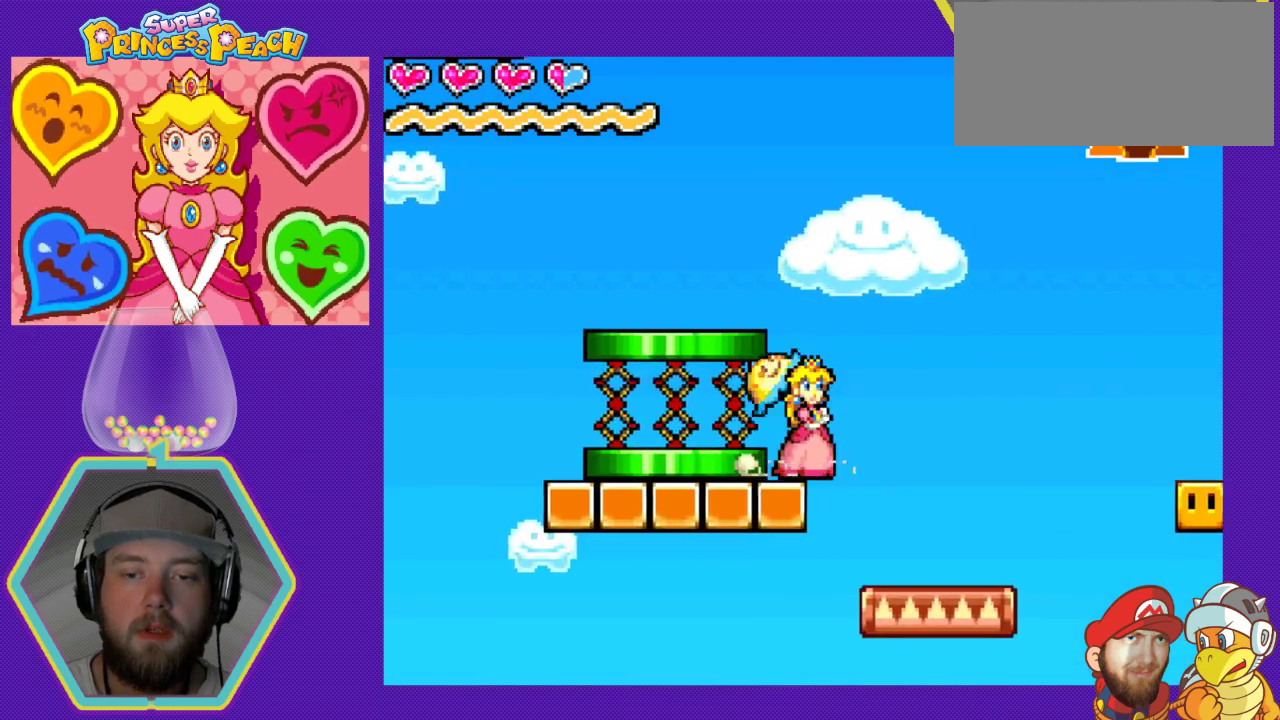
{"buttons": [], "events": [[167, "DPAD_RIGHT", "down"], [433, "DPAD_RIGHT", "up"]]}
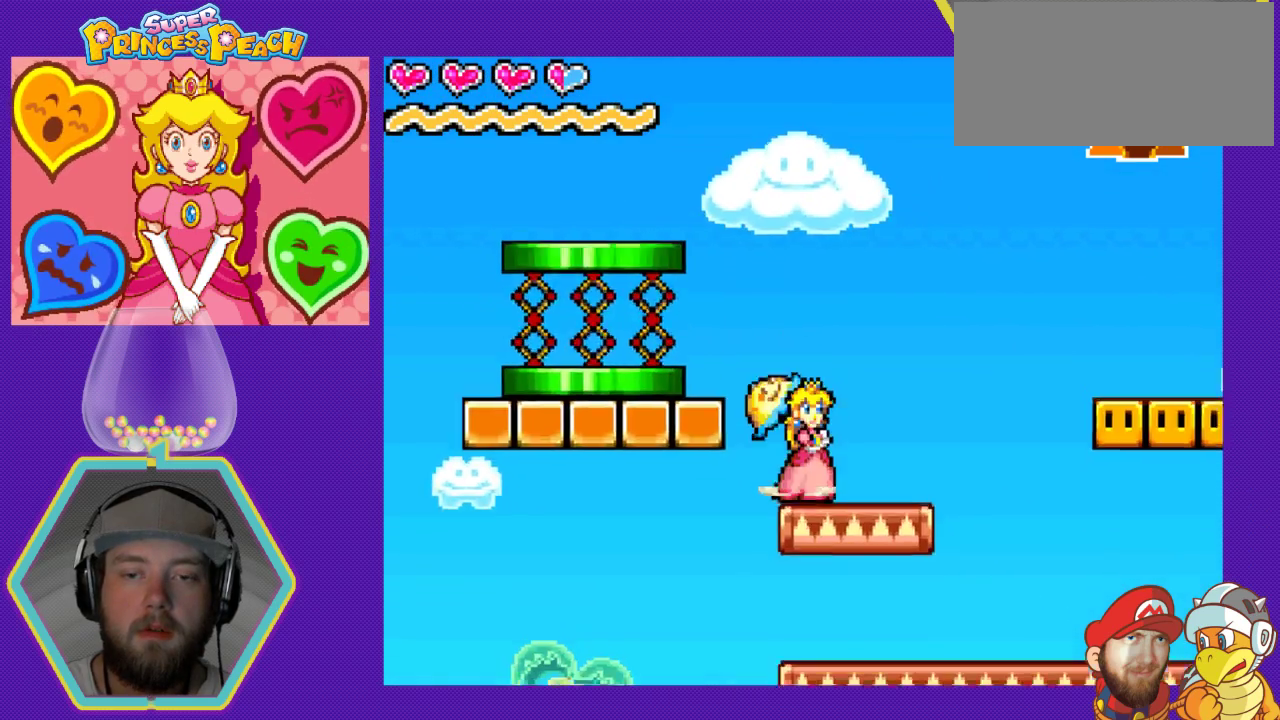
{"buttons": [], "events": [[200, "DPAD_LEFT", "down"], [433, "DPAD_LEFT", "up"]]}
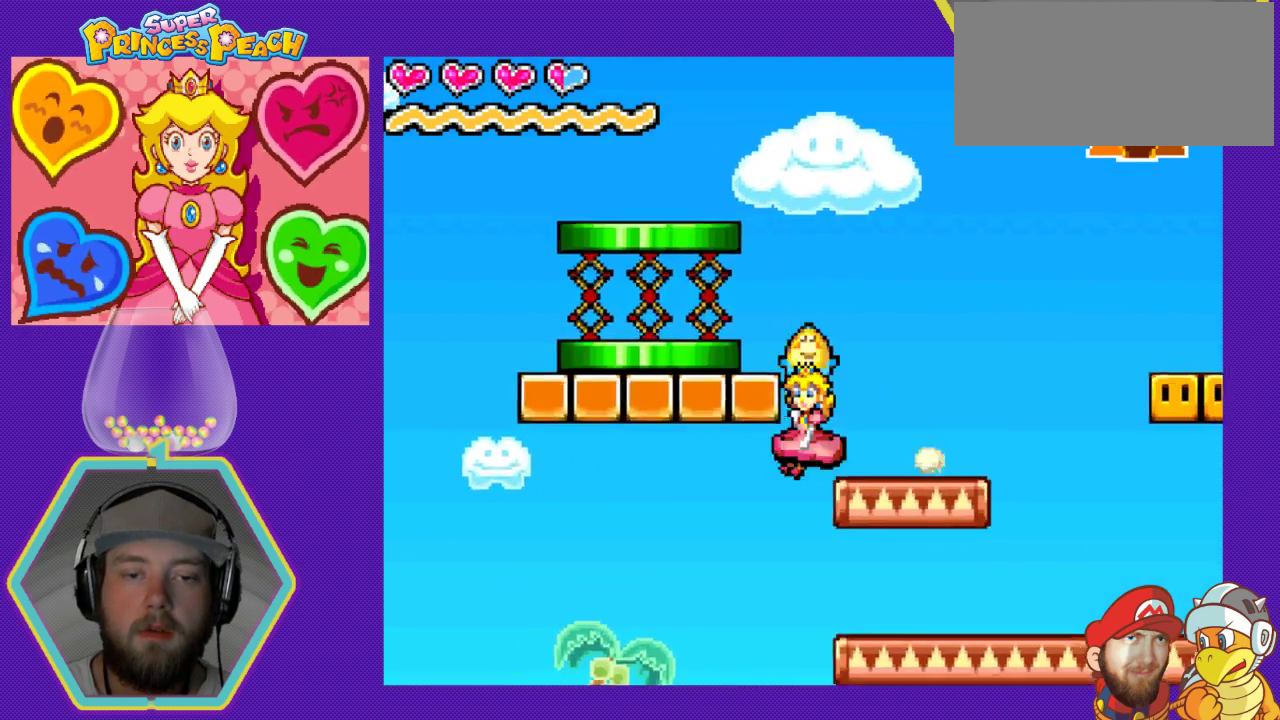
{"buttons": ["A", "DPAD_RIGHT"], "events": [[133, "DPAD_RIGHT", "down"], [200, "A", "down"]]}
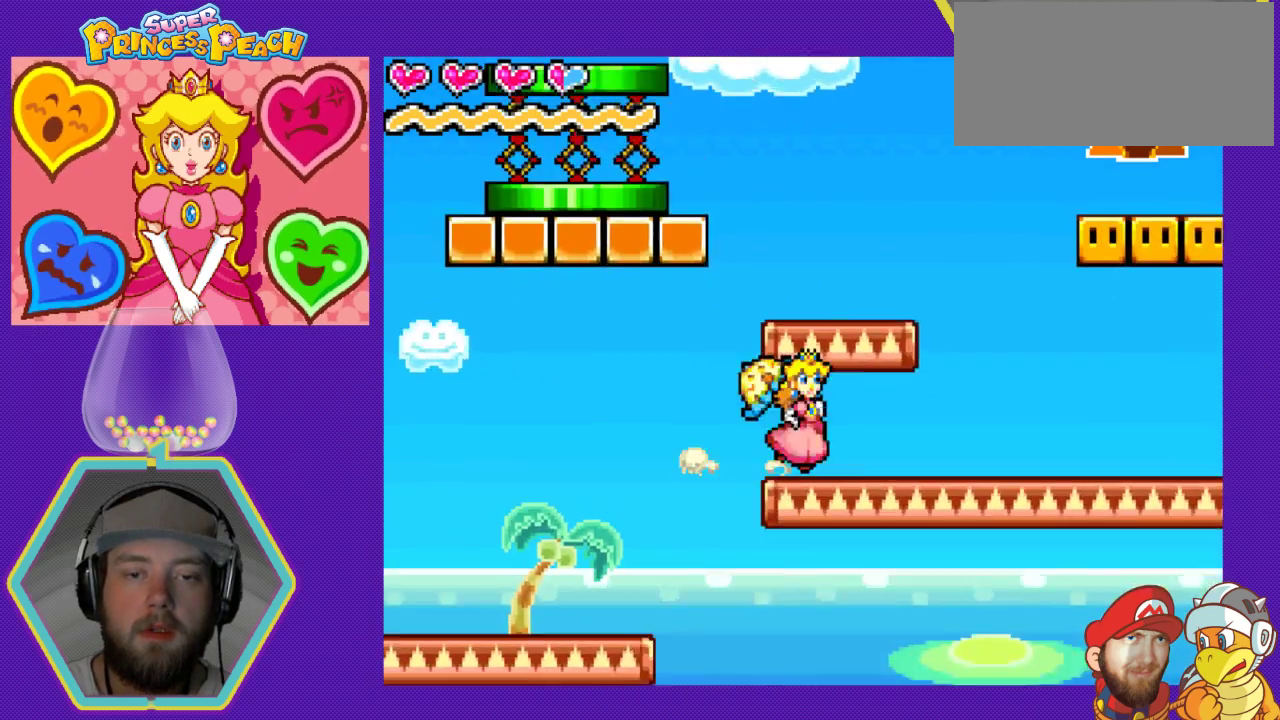
{"buttons": ["DPAD_LEFT"], "events": [[33, "DPAD_RIGHT", "up"], [133, "DPAD_LEFT", "down"], [167, "A", "up"]]}
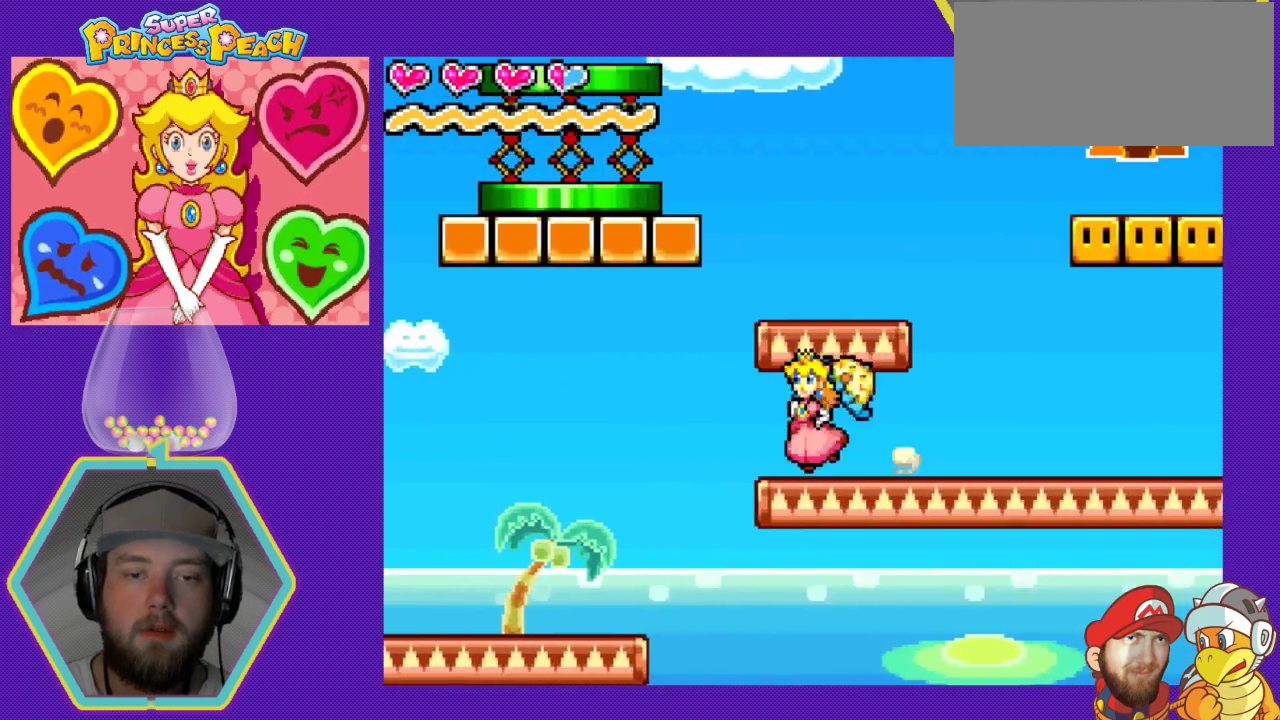
{"buttons": ["DPAD_LEFT"], "events": []}
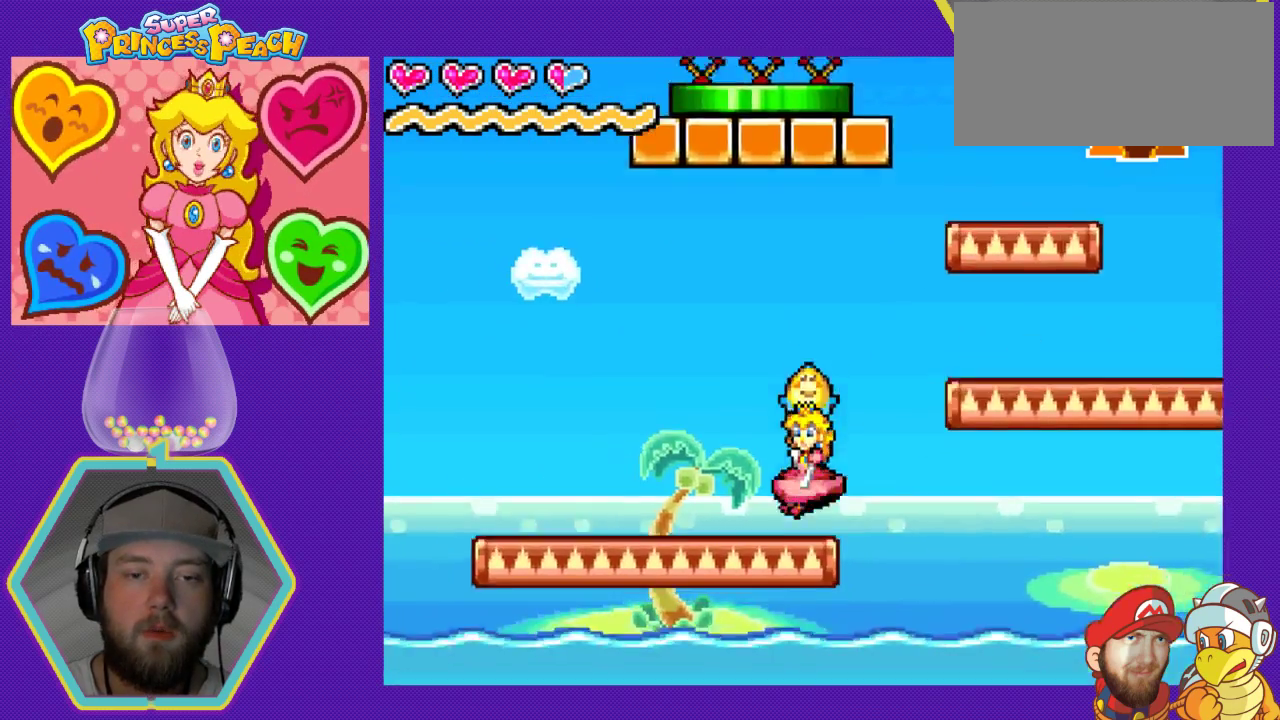
{"buttons": ["DPAD_LEFT"], "events": []}
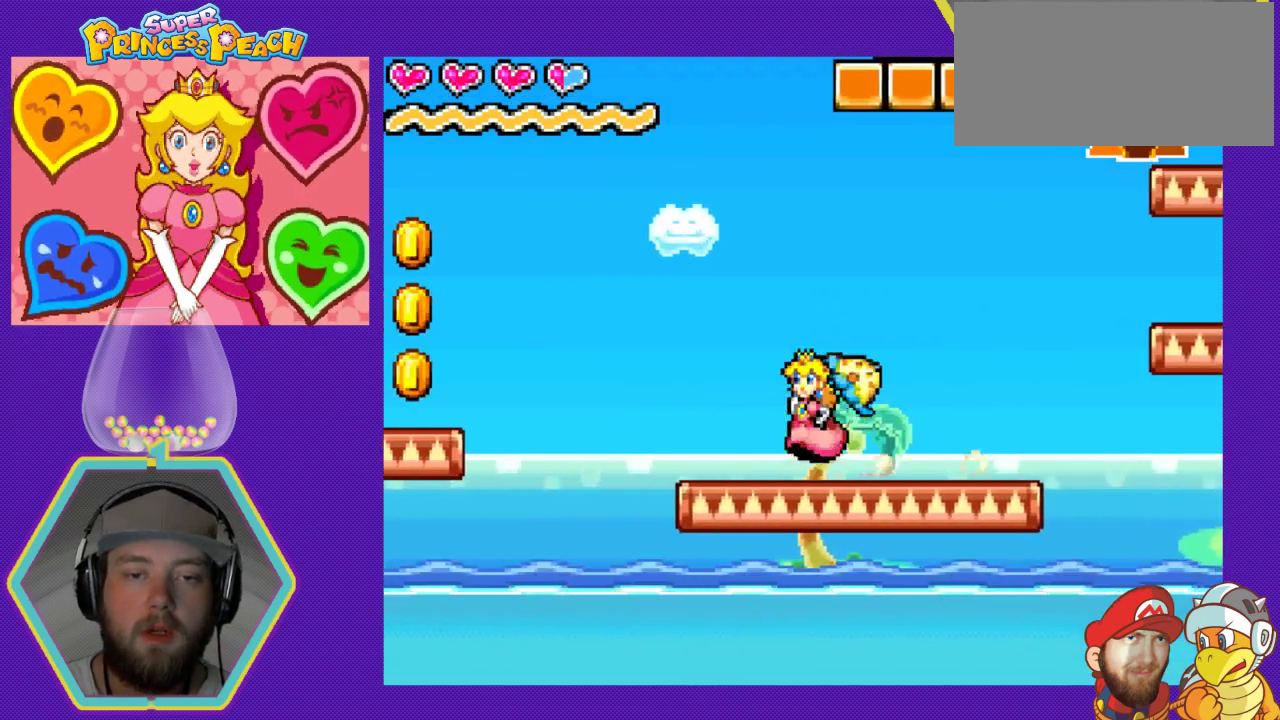
{"buttons": ["A", "DPAD_LEFT"], "events": [[267, "A", "down"]]}
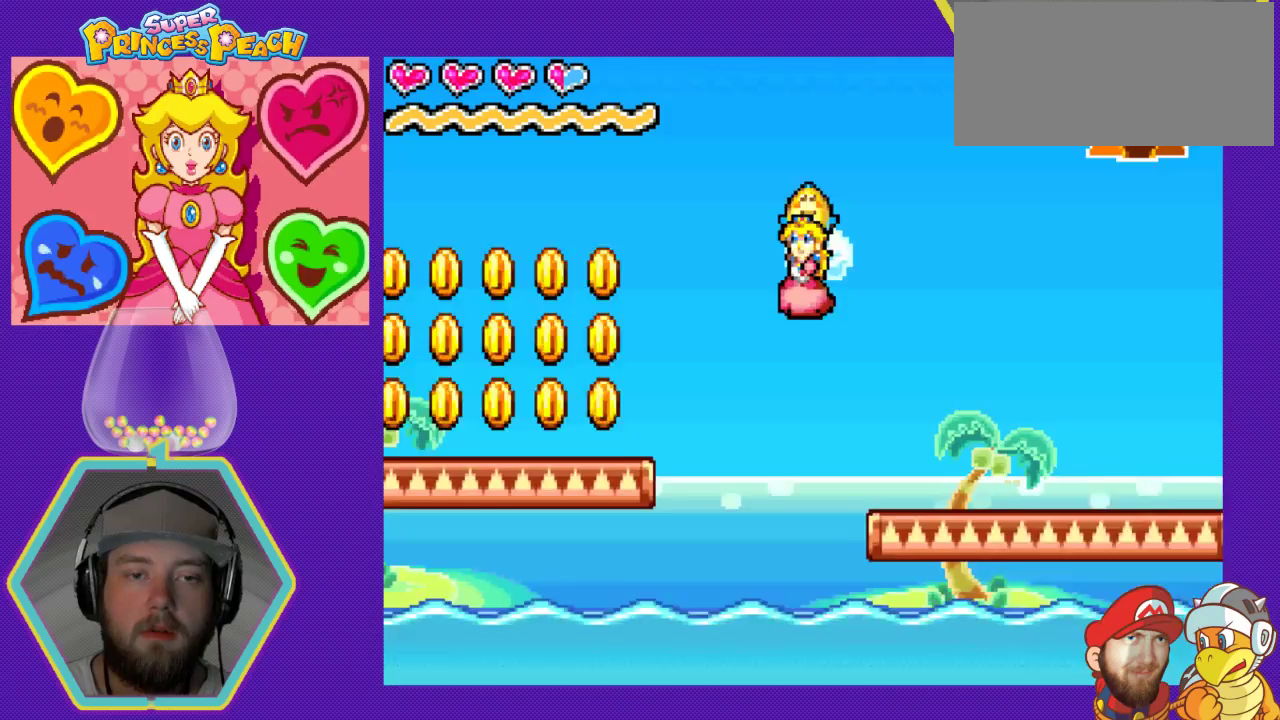
{"buttons": ["DPAD_LEFT"], "events": [[433, "A", "up"]]}